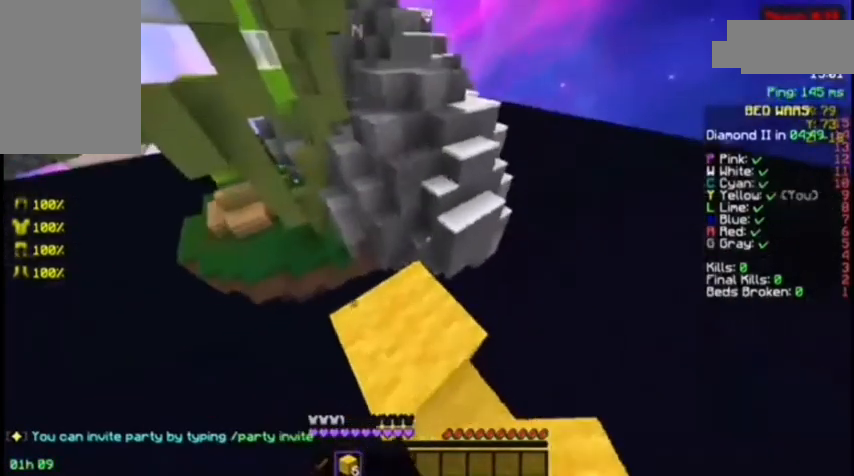
Gameplay with keyboard and mouse; each line is a JSON object with the keys and mouse buttons held at the frame after it. "events" lists presses ("down") and releases ("up") of "a", "d", "s", "space", "w", "mouse_left" and "mouse_right" between this image and that frame as [ms after this image, input, new state], when the widget could be followed in between. "mouse_left", "mouse_right" = the "left", "right" buttons of the "mouse" list. No other keys are recorded. Fast repeated clicks can show as one long hold. Not read: mouse_move.
{"keys": ["space", "w"], "mouse": [], "events": [[33, "mouse_left", "down"], [100, "mouse_left", "up"], [133, "w", "down"], [367, "space", "down"]]}
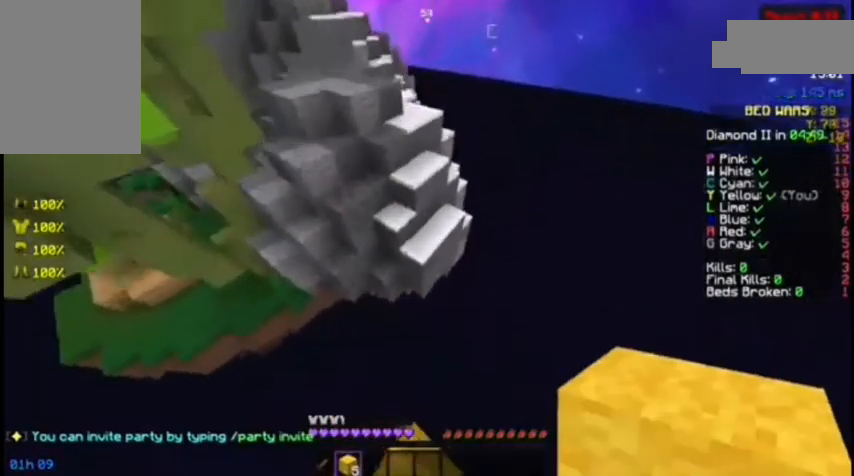
{"keys": ["a", "w"], "mouse": [], "events": [[100, "space", "up"], [467, "a", "down"]]}
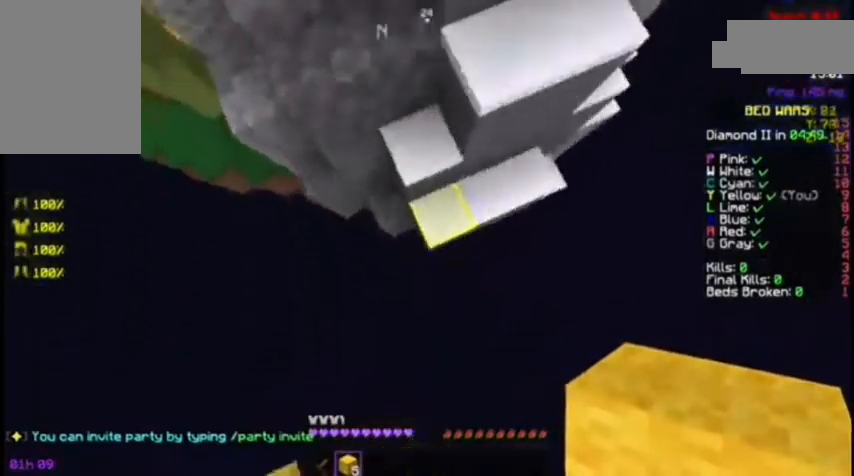
{"keys": ["w"], "mouse": [], "events": [[33, "mouse_right", "down"], [100, "mouse_right", "up"], [133, "space", "down"], [167, "mouse_left", "down"], [233, "mouse_left", "up"], [300, "a", "up"], [300, "mouse_left", "down"], [333, "mouse_left", "up"], [433, "mouse_left", "down"], [467, "mouse_left", "up"], [467, "space", "up"]]}
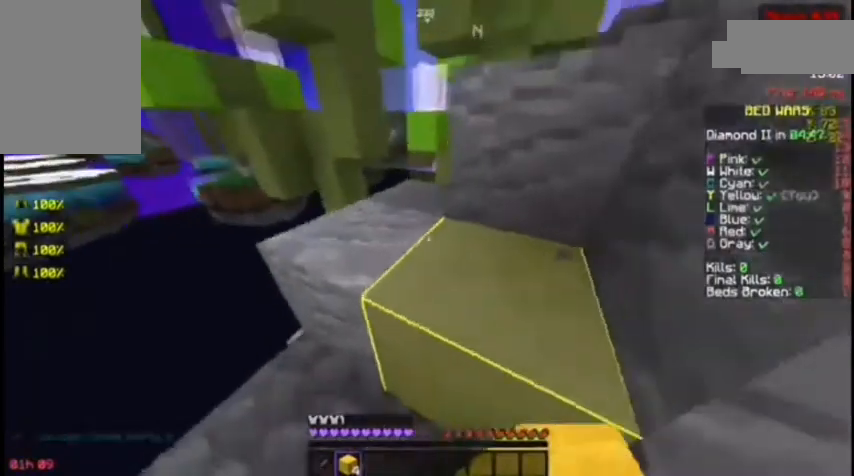
{"keys": ["w"], "mouse": [], "events": [[267, "mouse_left", "down"], [267, "space", "down"], [467, "mouse_left", "up"], [467, "space", "up"]]}
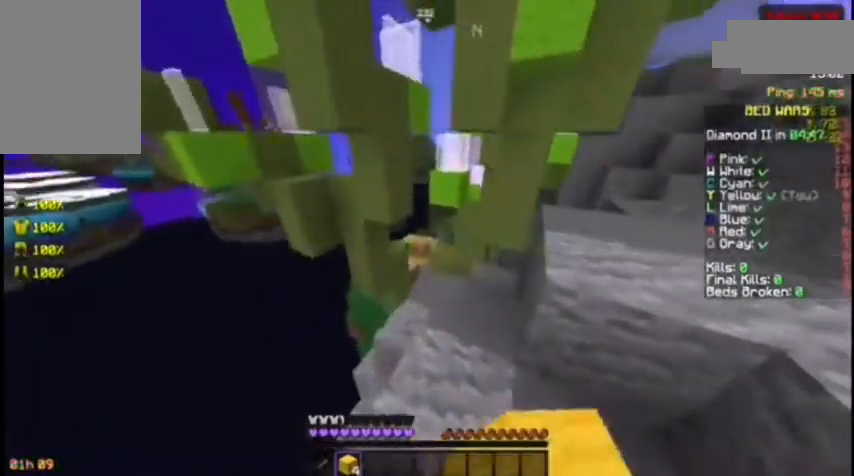
{"keys": ["w"], "mouse": [], "events": [[233, "mouse_left", "down"], [267, "mouse_left", "up"], [333, "mouse_left", "down"], [400, "mouse_left", "up"]]}
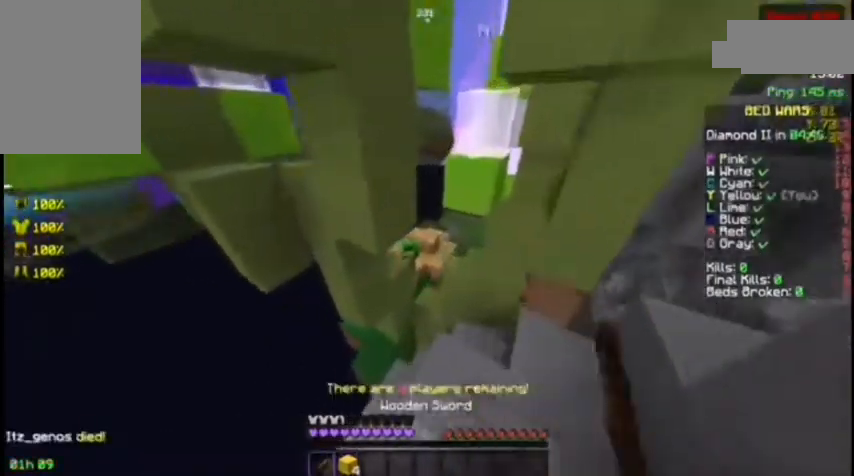
{"keys": ["a", "w"], "mouse": [], "events": [[433, "a", "down"]]}
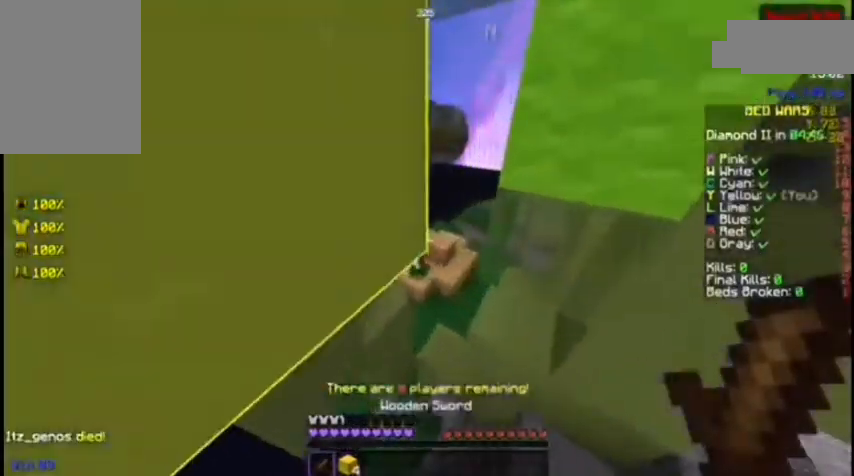
{"keys": ["a", "w"], "mouse": [], "events": [[67, "a", "up"], [167, "d", "down"], [433, "d", "up"], [500, "a", "down"]]}
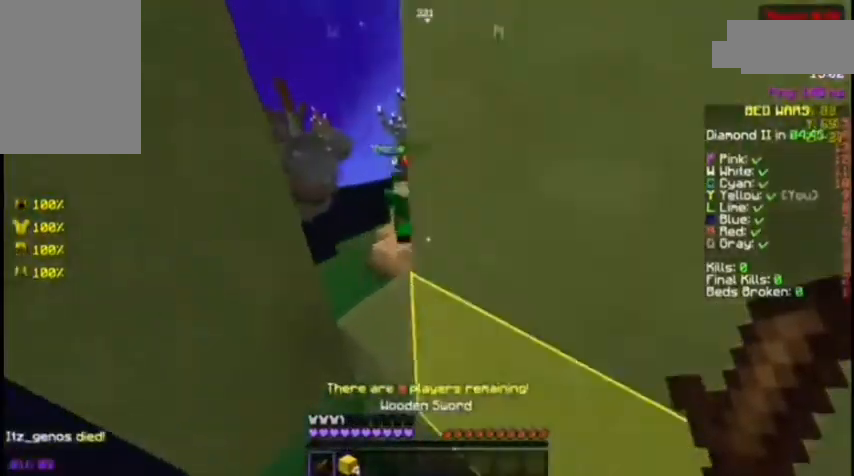
{"keys": ["d", "w"], "mouse": [], "events": [[133, "a", "up"], [300, "mouse_left", "down"], [400, "mouse_left", "up"], [433, "mouse_left", "down"], [467, "d", "down"], [467, "mouse_left", "up"]]}
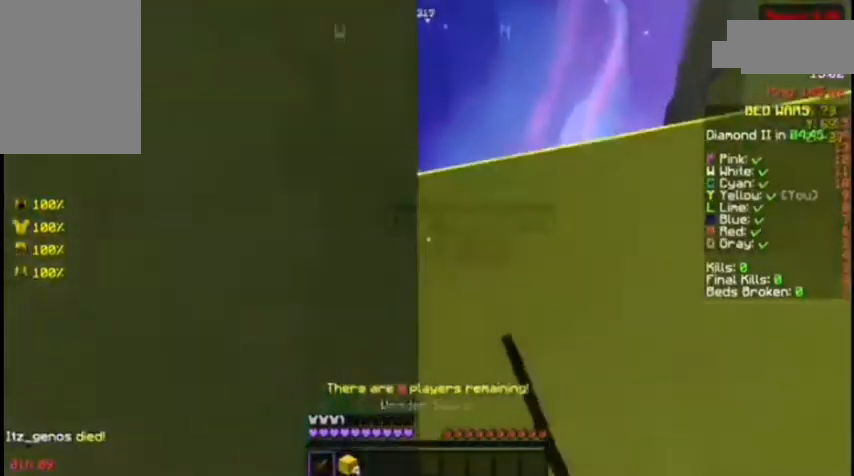
{"keys": ["a"], "mouse": ["left"], "events": [[33, "mouse_left", "down"], [67, "w", "up"], [133, "mouse_left", "up"], [133, "w", "down"], [167, "mouse_left", "down"], [167, "w", "up"], [267, "a", "down"], [267, "d", "up"], [367, "mouse_left", "up"], [467, "mouse_left", "down"]]}
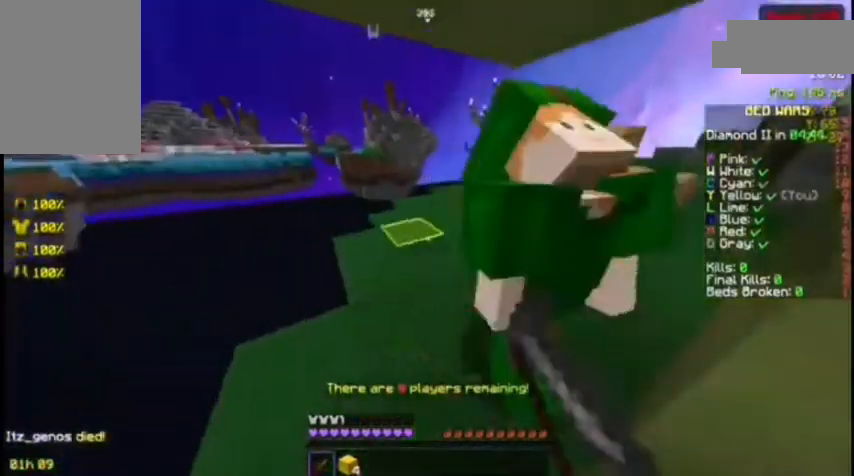
{"keys": ["w"], "mouse": ["left"], "events": [[33, "mouse_left", "up"], [67, "d", "down"], [67, "mouse_left", "down"], [133, "a", "up"], [133, "mouse_left", "up"], [233, "mouse_left", "down"], [300, "mouse_left", "up"], [333, "mouse_left", "down"], [433, "mouse_left", "up"], [433, "w", "down"], [467, "d", "up"], [467, "mouse_left", "down"]]}
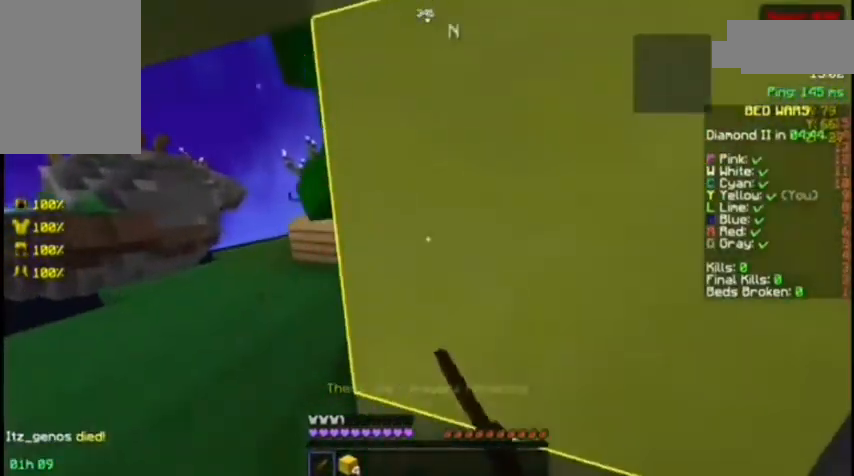
{"keys": ["a", "w"], "mouse": [], "events": [[33, "mouse_left", "up"], [133, "mouse_left", "down"], [167, "a", "down"], [167, "mouse_left", "up"], [233, "mouse_left", "down"], [333, "mouse_left", "up"], [367, "mouse_left", "down"], [467, "mouse_left", "up"]]}
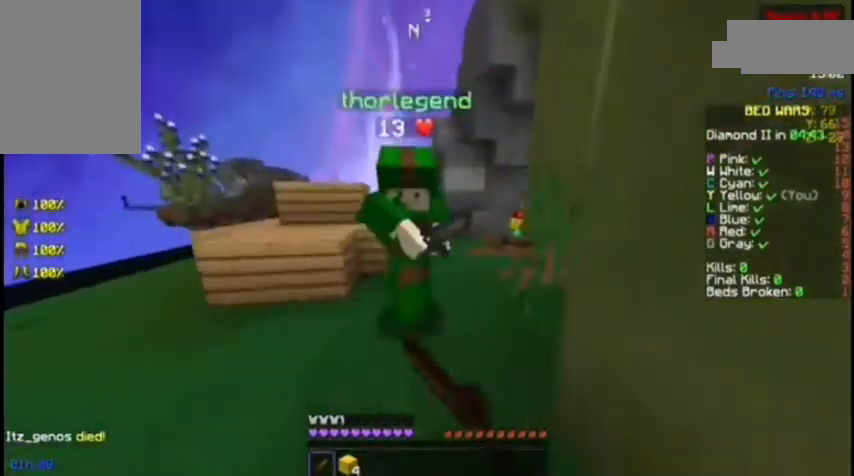
{"keys": ["d"], "mouse": ["left"], "events": [[33, "a", "up"], [33, "mouse_left", "down"], [67, "d", "down"], [133, "mouse_left", "up"], [133, "w", "up"], [167, "mouse_left", "down"], [267, "mouse_left", "up"], [333, "mouse_left", "down"], [367, "mouse_left", "up"], [467, "mouse_left", "down"]]}
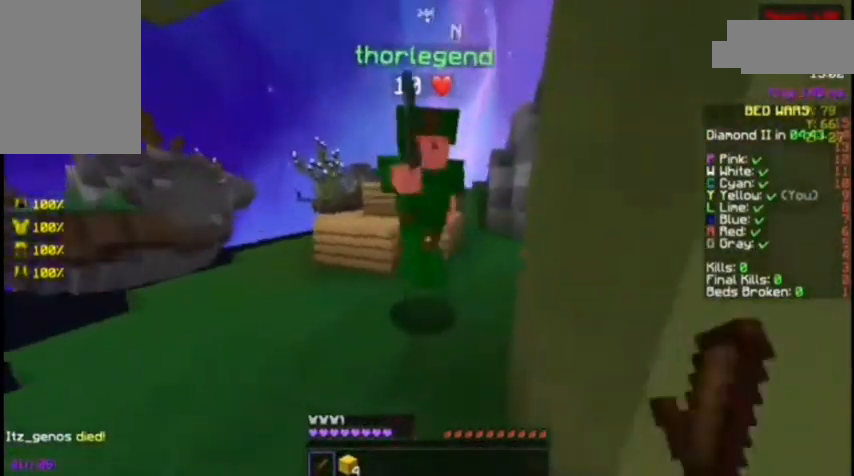
{"keys": ["d", "w"], "mouse": ["left"], "events": [[67, "mouse_left", "up"], [100, "mouse_left", "down"], [100, "w", "down"], [167, "mouse_left", "up"], [233, "mouse_left", "down"], [267, "a", "down"], [267, "d", "up"], [333, "mouse_left", "up"], [367, "a", "up"], [367, "mouse_left", "down"], [433, "d", "down"], [433, "mouse_left", "up"], [467, "mouse_left", "down"]]}
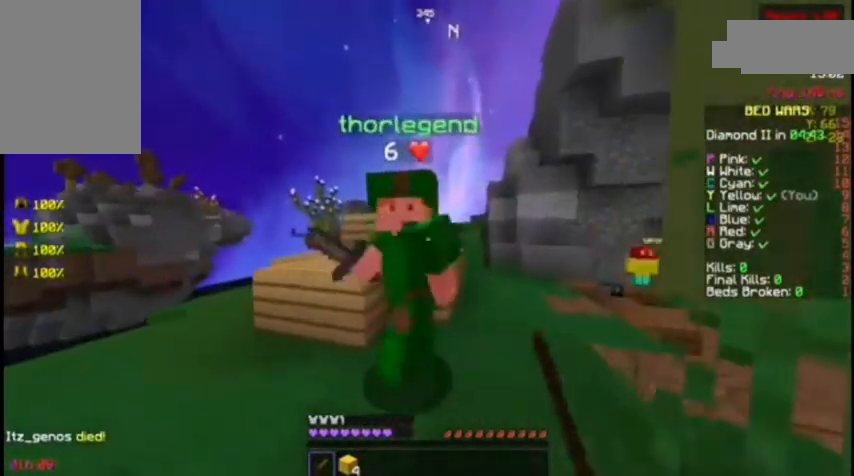
{"keys": ["d"], "mouse": ["left"], "events": [[67, "mouse_left", "up"], [167, "mouse_left", "down"], [233, "mouse_left", "up"], [233, "w", "up"], [333, "mouse_left", "down"], [367, "mouse_left", "up"], [433, "mouse_left", "down"]]}
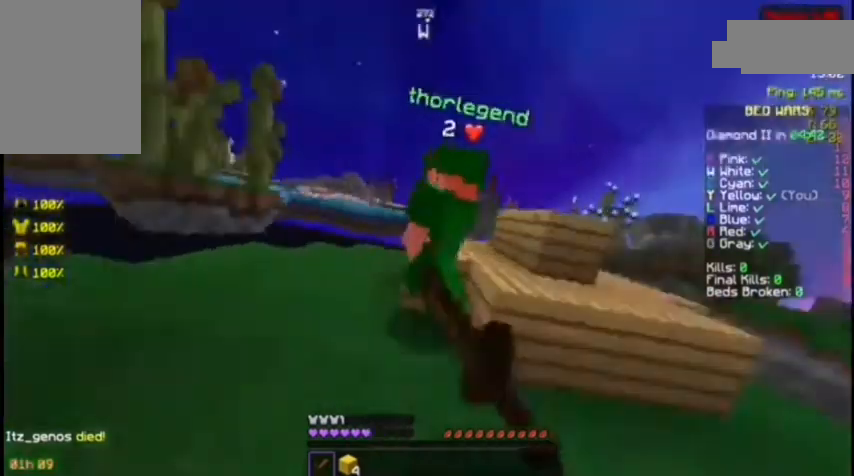
{"keys": ["d", "w"], "mouse": [], "events": [[33, "mouse_left", "up"], [67, "mouse_left", "down"], [133, "w", "down"], [167, "a", "down"], [167, "d", "up"], [167, "mouse_left", "up"], [233, "mouse_left", "down"], [333, "mouse_left", "up"], [367, "a", "up"], [367, "d", "down"], [367, "mouse_left", "down"], [433, "mouse_left", "up"]]}
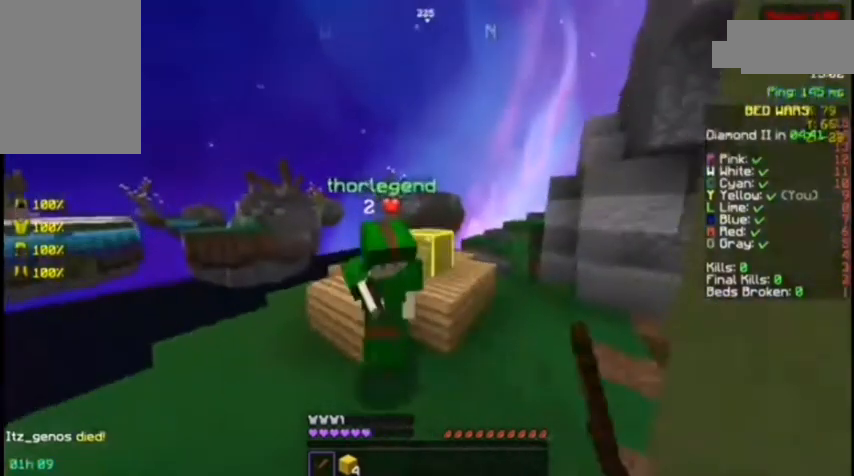
{"keys": ["d"], "mouse": [], "events": [[133, "mouse_left", "down"], [267, "d", "up"], [267, "mouse_left", "up"], [300, "a", "down"], [300, "mouse_left", "down"], [367, "a", "up"], [367, "mouse_left", "up"], [433, "d", "down"], [433, "mouse_left", "down"], [467, "mouse_left", "up"], [467, "w", "up"]]}
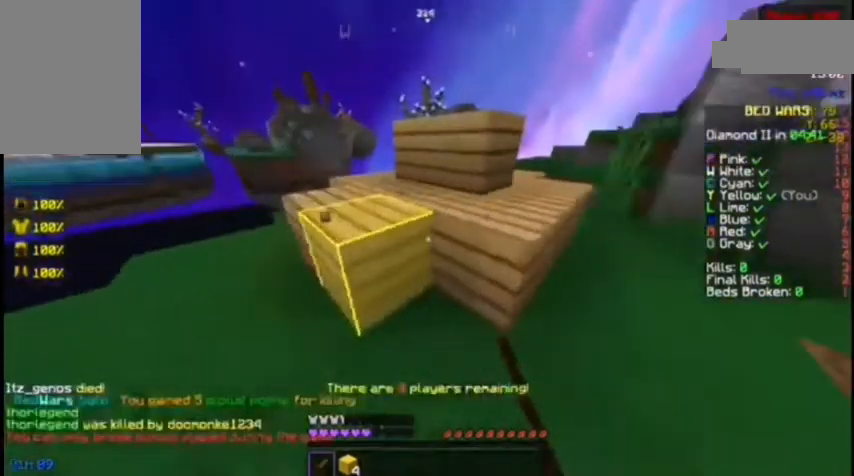
{"keys": [], "mouse": ["left"], "events": [[67, "mouse_left", "down"], [167, "d", "up"], [267, "a", "down"], [433, "a", "up"]]}
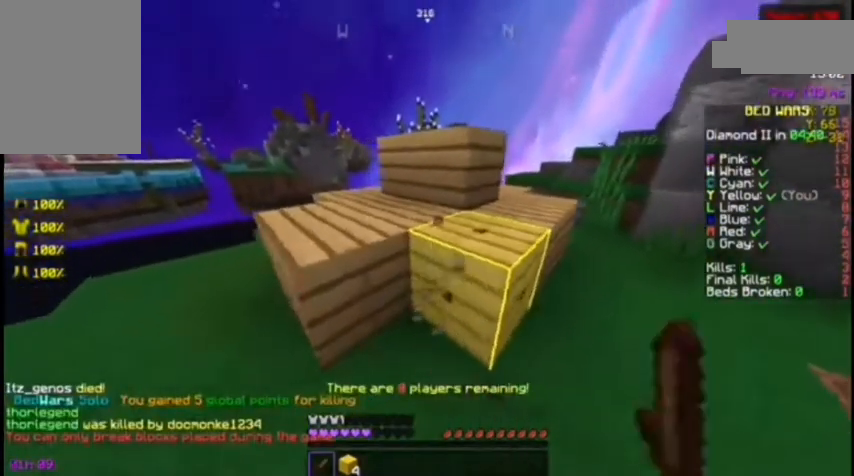
{"keys": [], "mouse": ["left"], "events": [[67, "w", "down"], [233, "w", "up"]]}
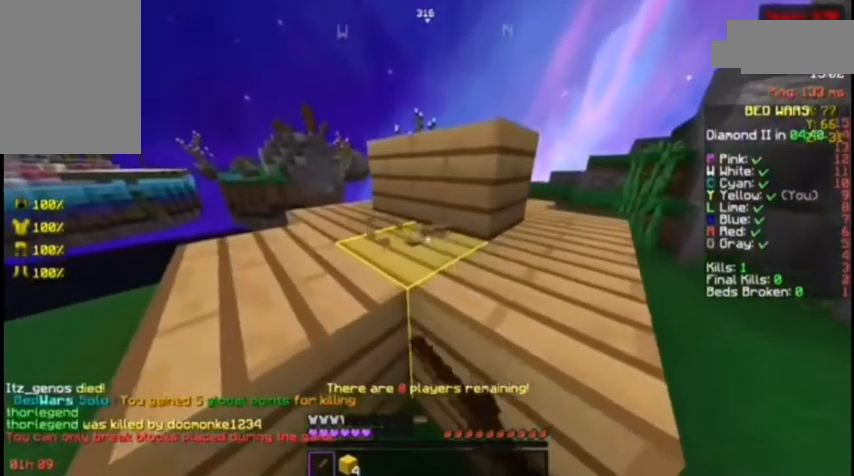
{"keys": [], "mouse": ["left"], "events": []}
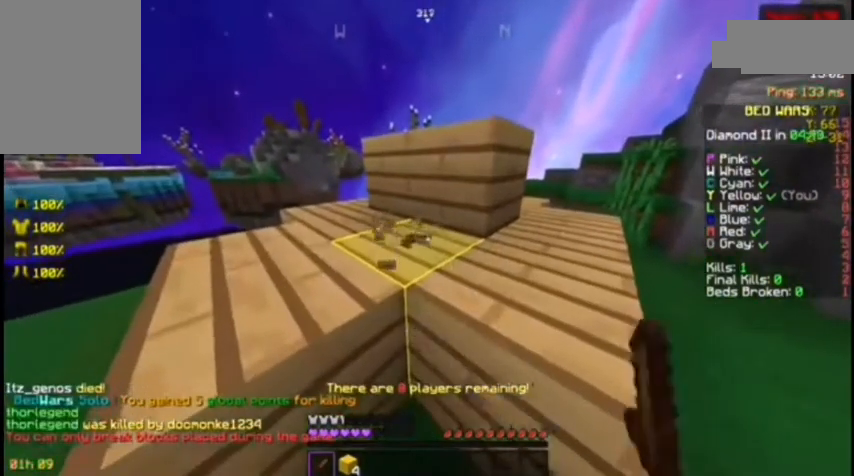
{"keys": [], "mouse": ["left"], "events": []}
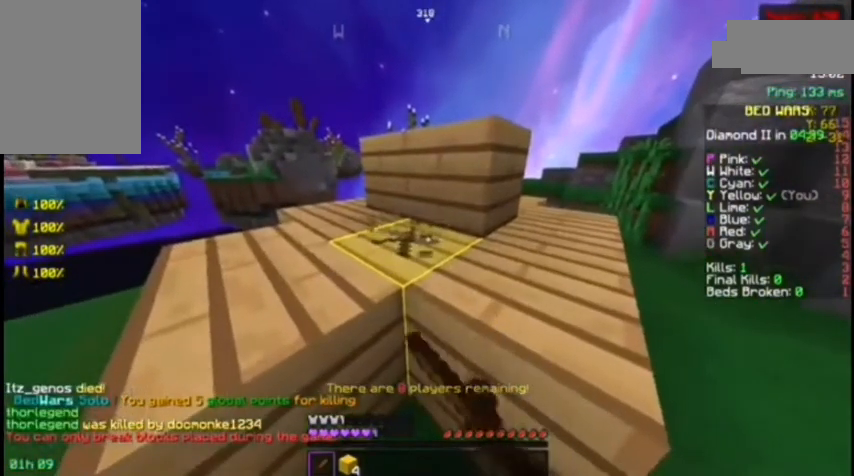
{"keys": [], "mouse": ["left"], "events": []}
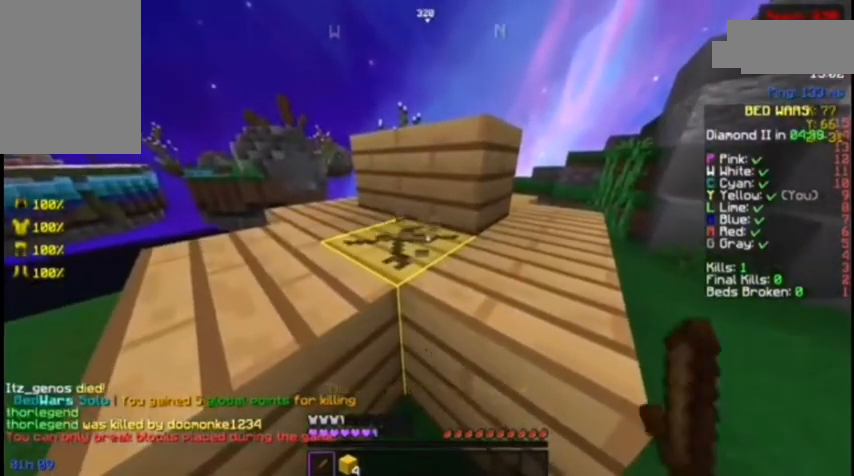
{"keys": [], "mouse": ["left"], "events": []}
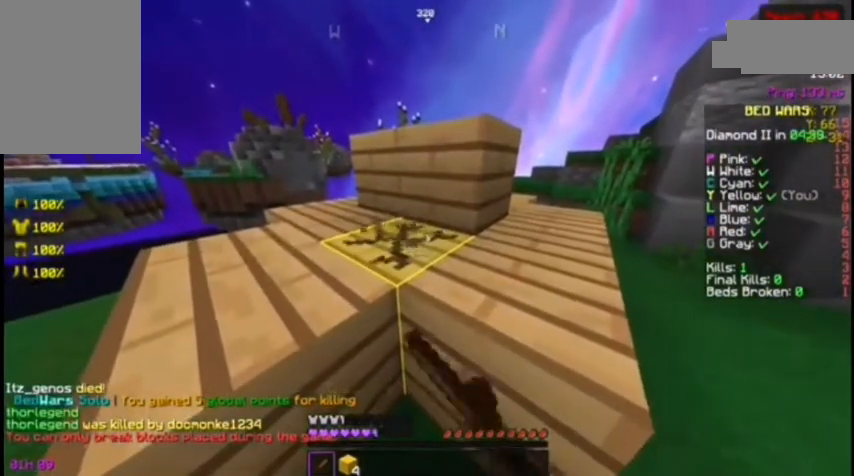
{"keys": [], "mouse": ["left"], "events": []}
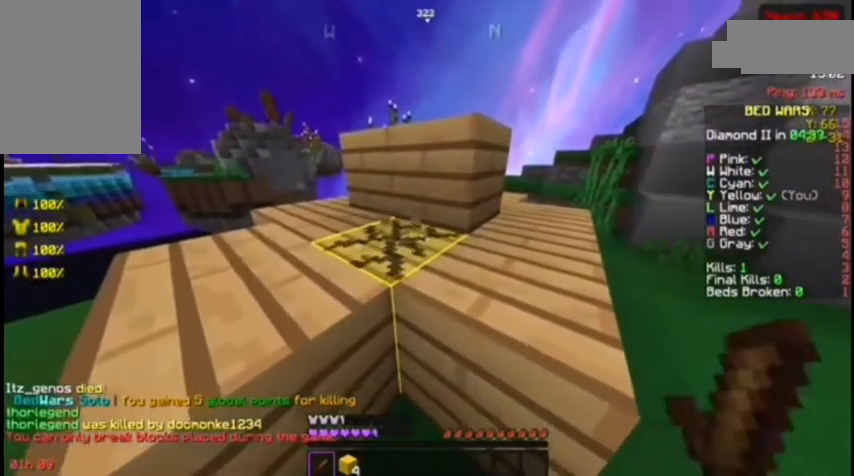
{"keys": [], "mouse": ["left"], "events": []}